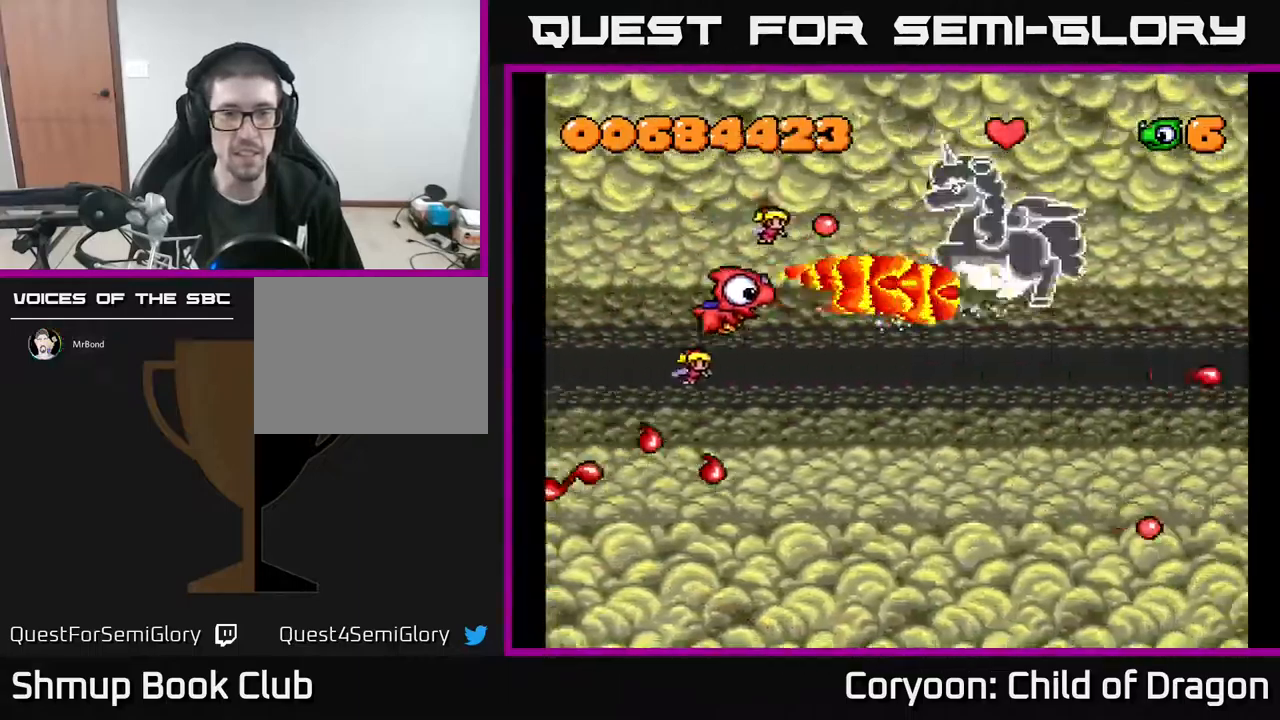
Gameplay with a controller (Xbox layout); each line is a JSON object with the inputs held at the frame after it. "events" lists button and stick changes between this image and that frame as [ms after this image, input, new state], when the widget could be followed in between. Not read: left_stick right_stick.
{"buttons": ["A"], "events": [[17, "DPAD_RIGHT", "up"], [134, "DPAD_RIGHT", "down"], [167, "DPAD_DOWN", "up"], [384, "DPAD_DOWN", "down"], [467, "DPAD_DOWN", "up"], [467, "DPAD_RIGHT", "up"]]}
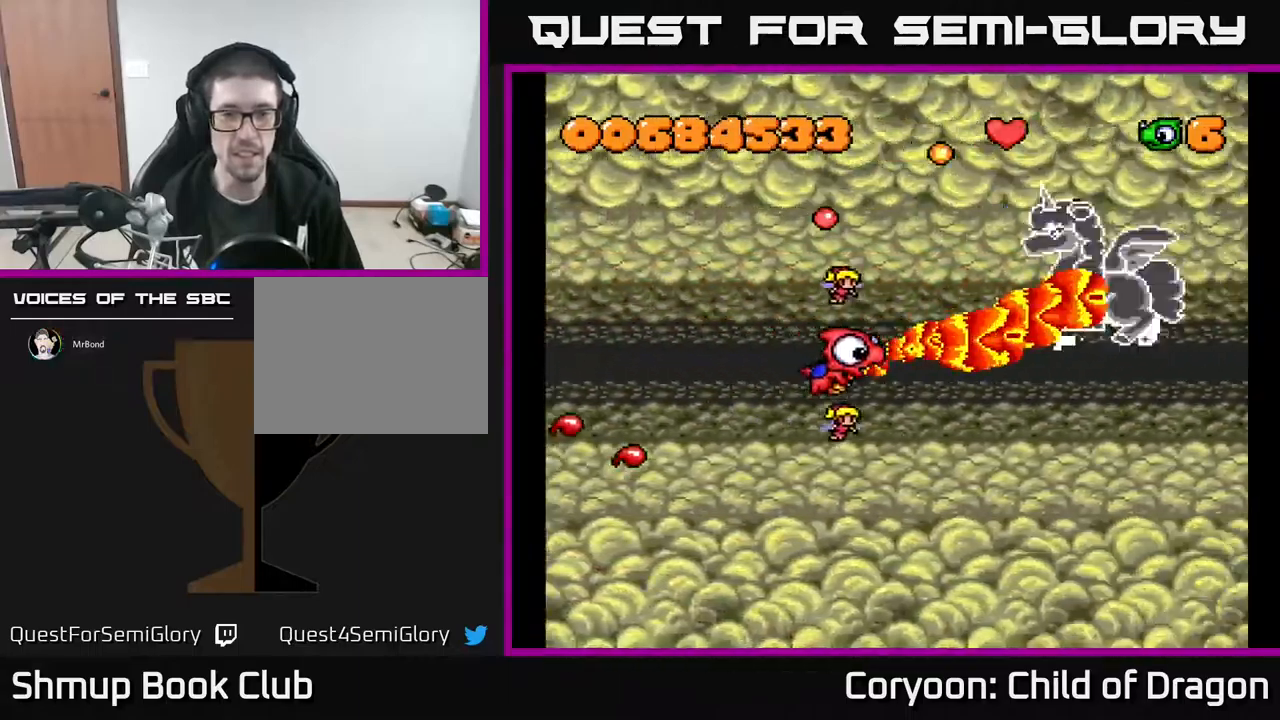
{"buttons": ["A", "DPAD_DOWN"], "events": [[150, "DPAD_RIGHT", "down"], [200, "DPAD_DOWN", "down"], [217, "DPAD_RIGHT", "up"], [284, "DPAD_DOWN", "up"], [400, "DPAD_DOWN", "down"]]}
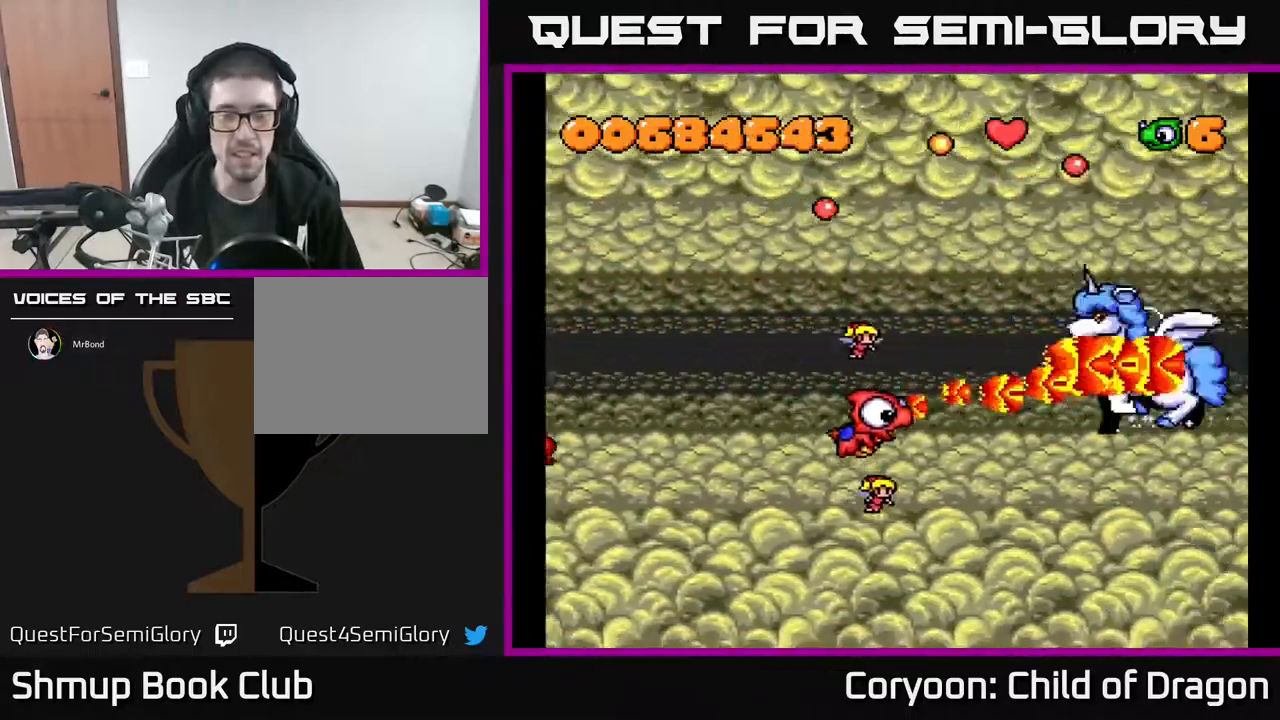
{"buttons": ["A", "DPAD_UP"], "events": [[34, "DPAD_DOWN", "up"], [117, "DPAD_DOWN", "down"], [267, "DPAD_DOWN", "up"], [450, "DPAD_UP", "down"]]}
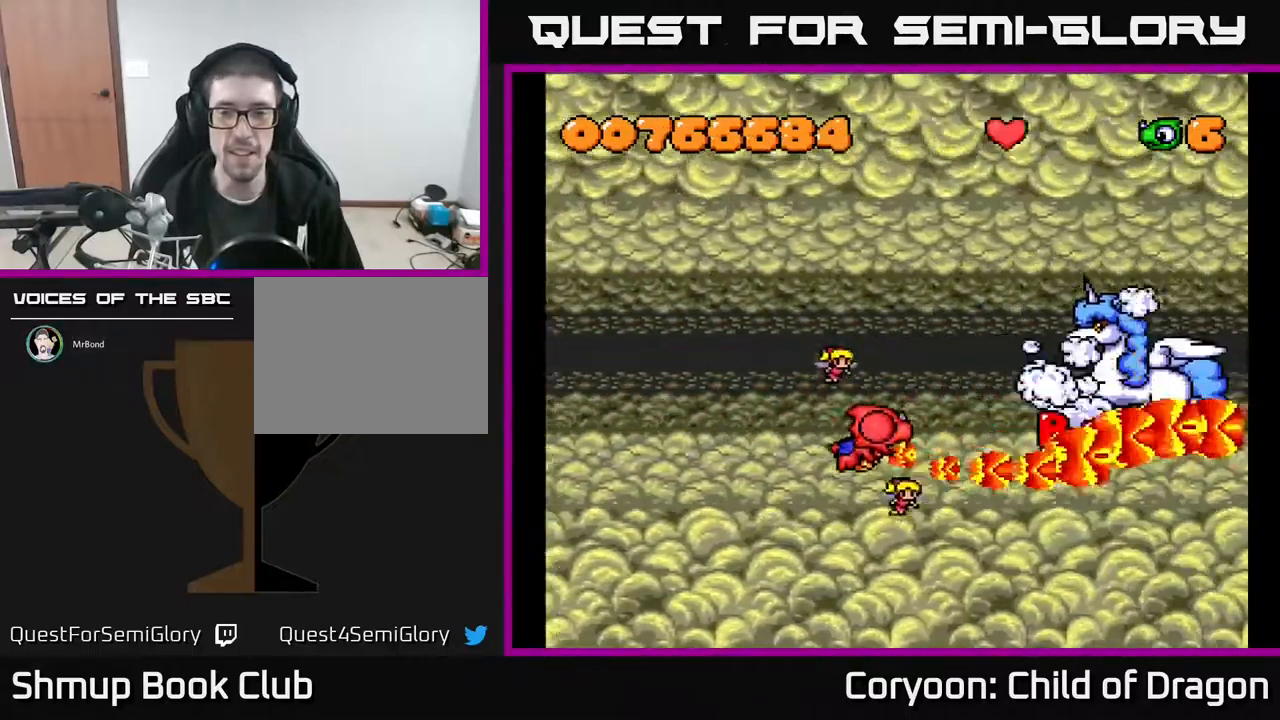
{"buttons": ["A", "DPAD_UP", "DPAD_LEFT"], "events": [[150, "DPAD_UP", "up"], [467, "DPAD_LEFT", "down"], [467, "DPAD_UP", "down"]]}
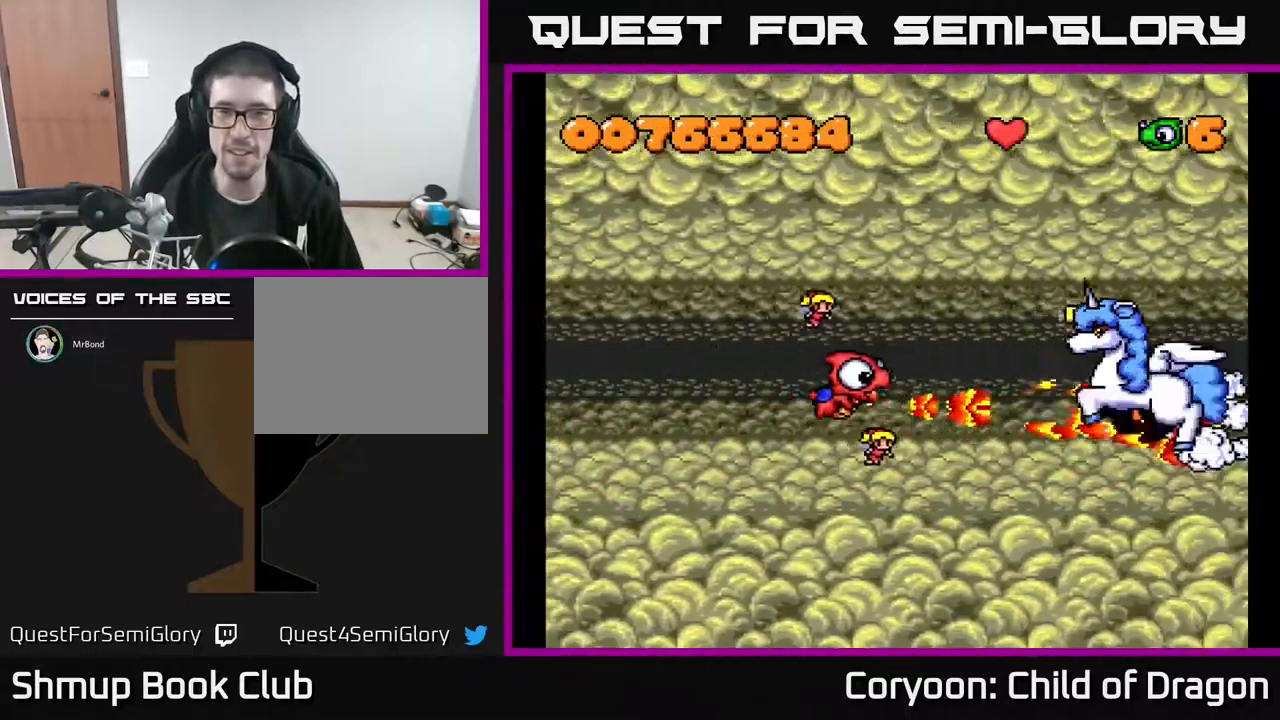
{"buttons": [], "events": [[100, "DPAD_UP", "up"], [200, "DPAD_LEFT", "up"], [334, "A", "up"]]}
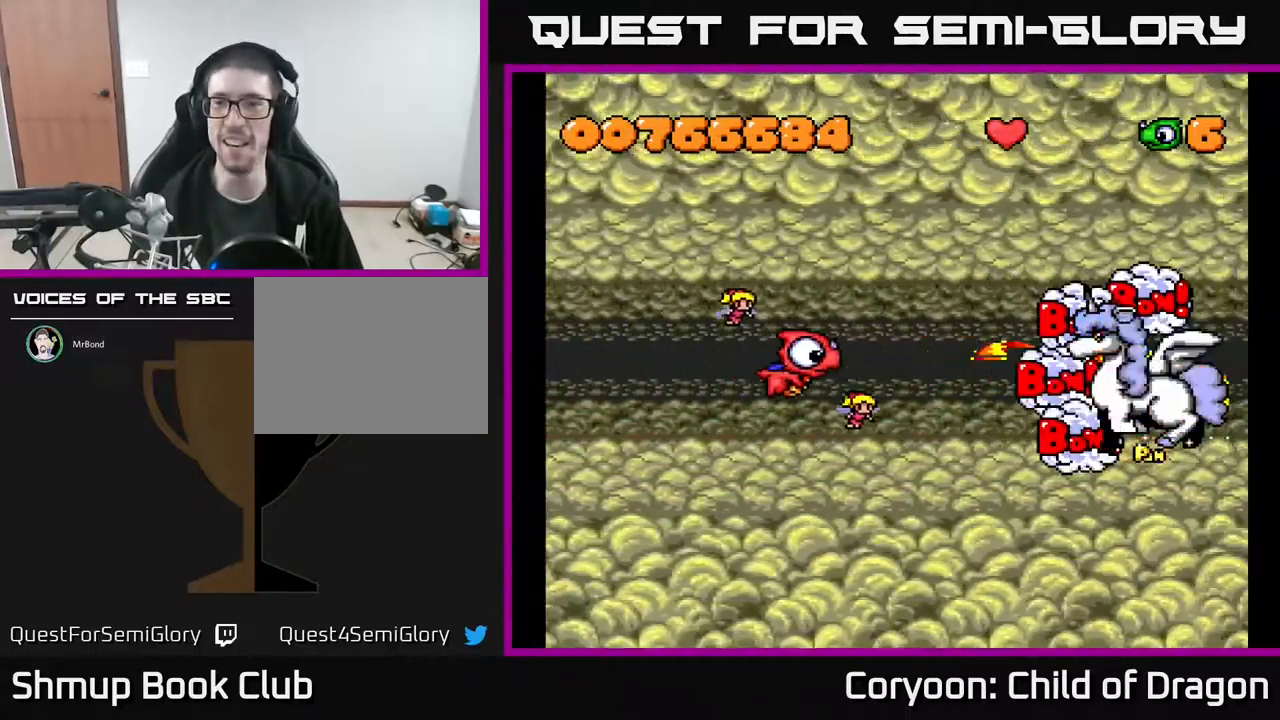
{"buttons": [], "events": []}
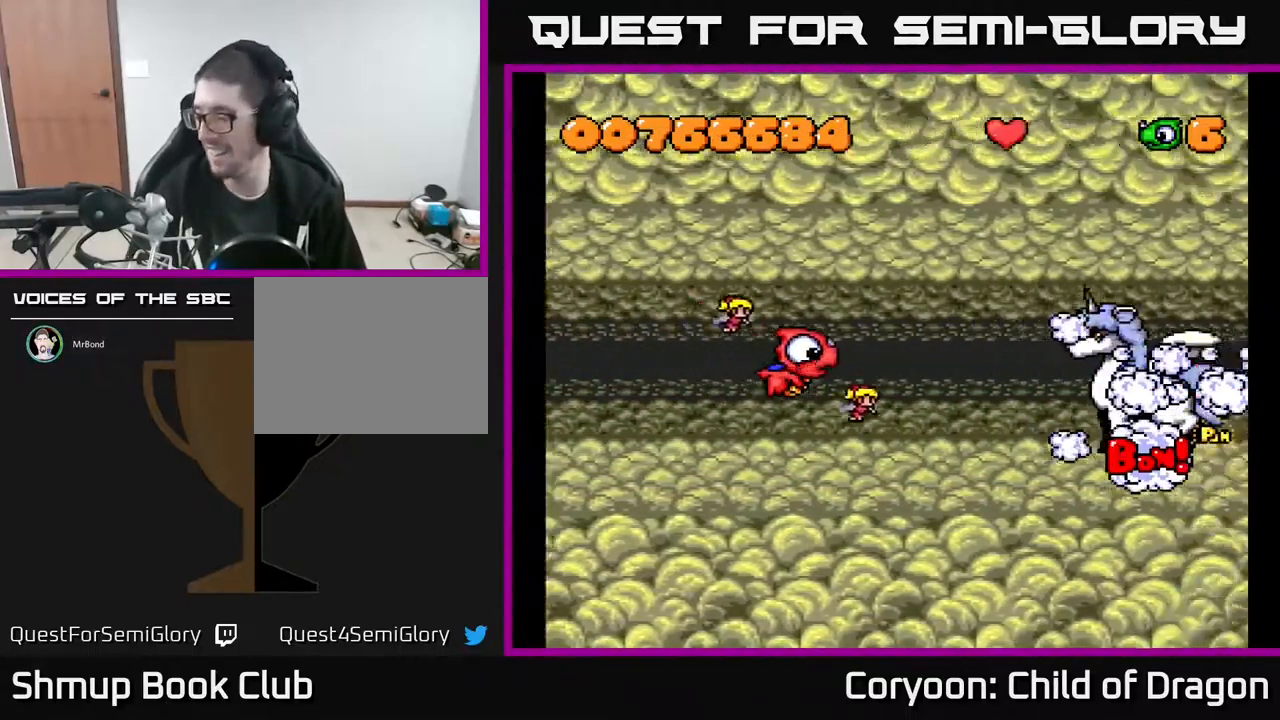
{"buttons": [], "events": []}
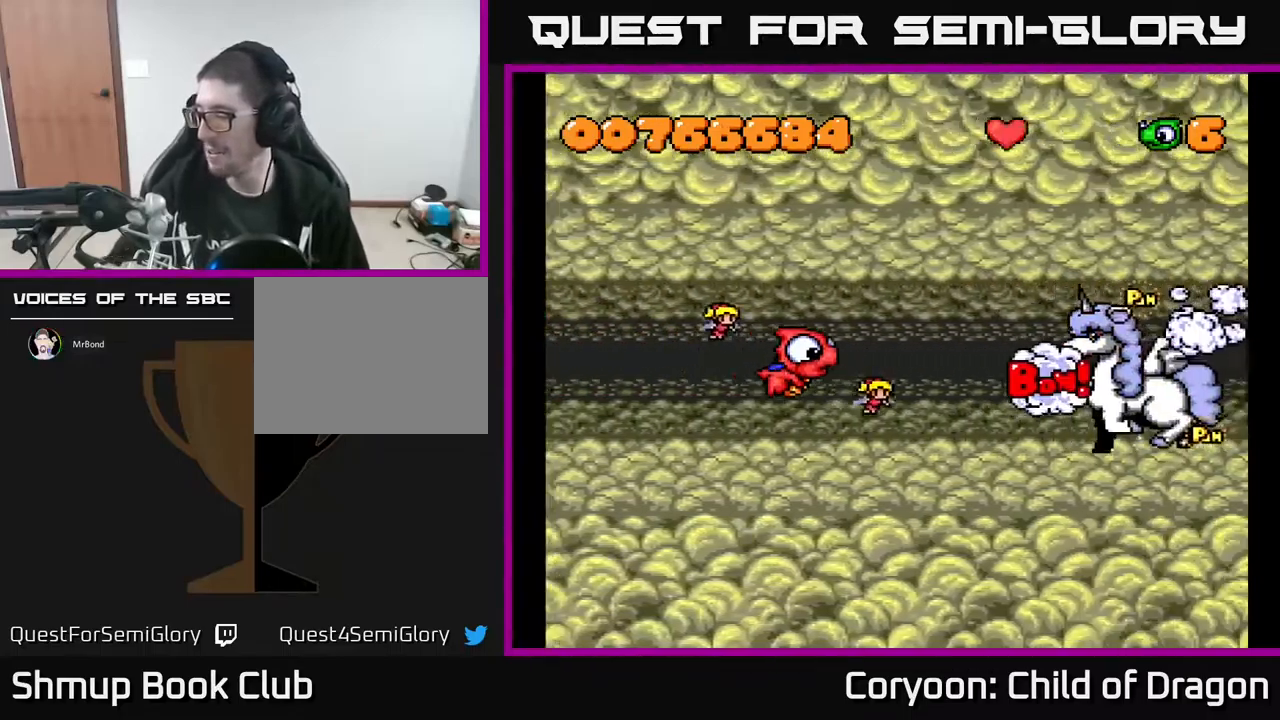
{"buttons": [], "events": []}
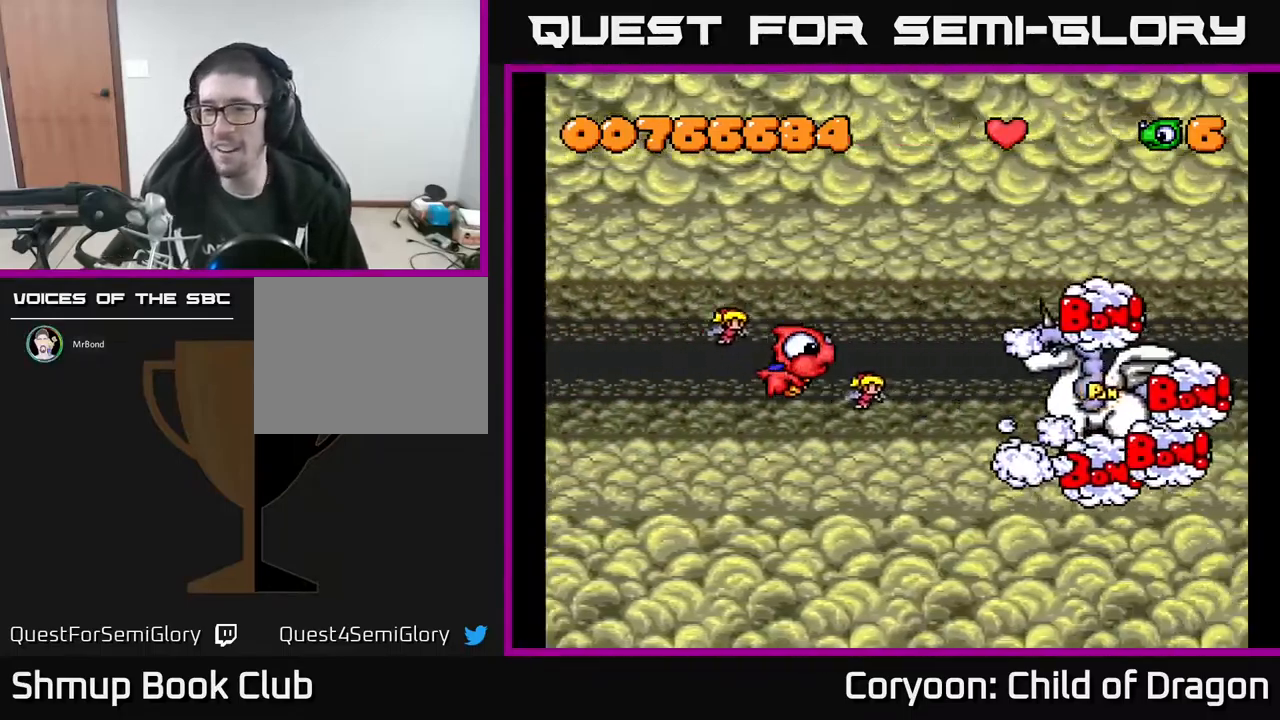
{"buttons": [], "events": []}
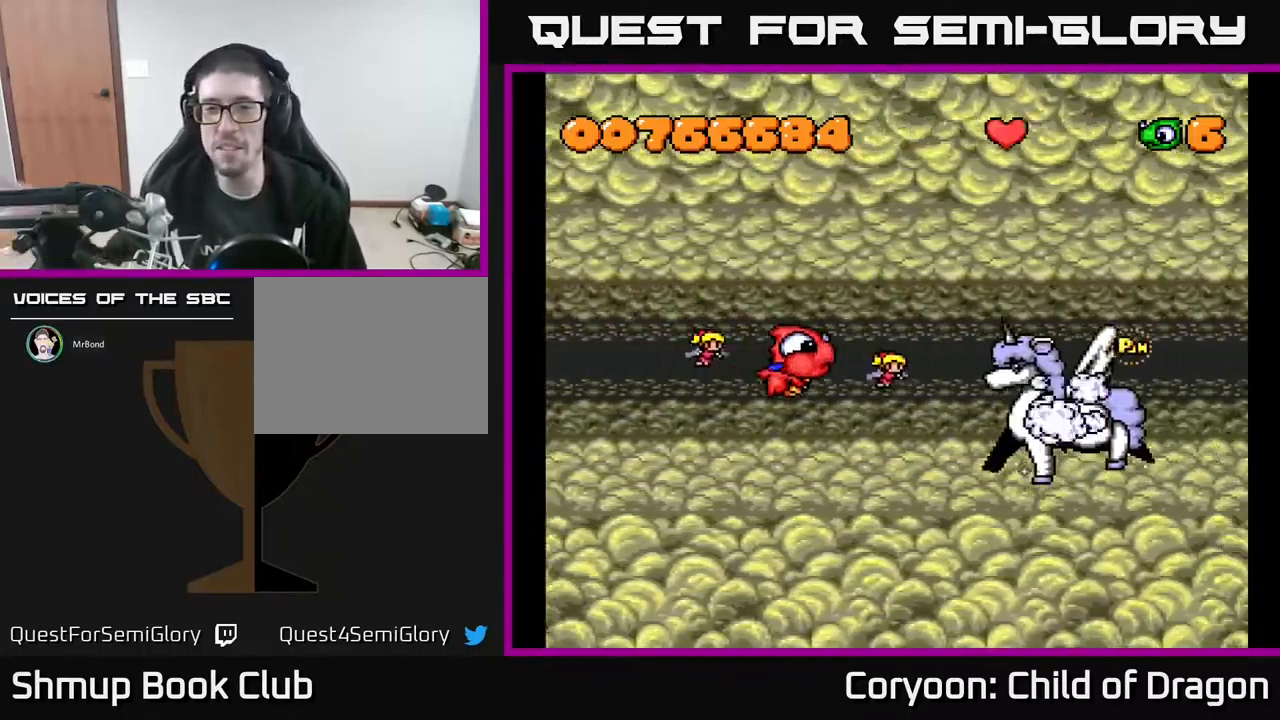
{"buttons": [], "events": []}
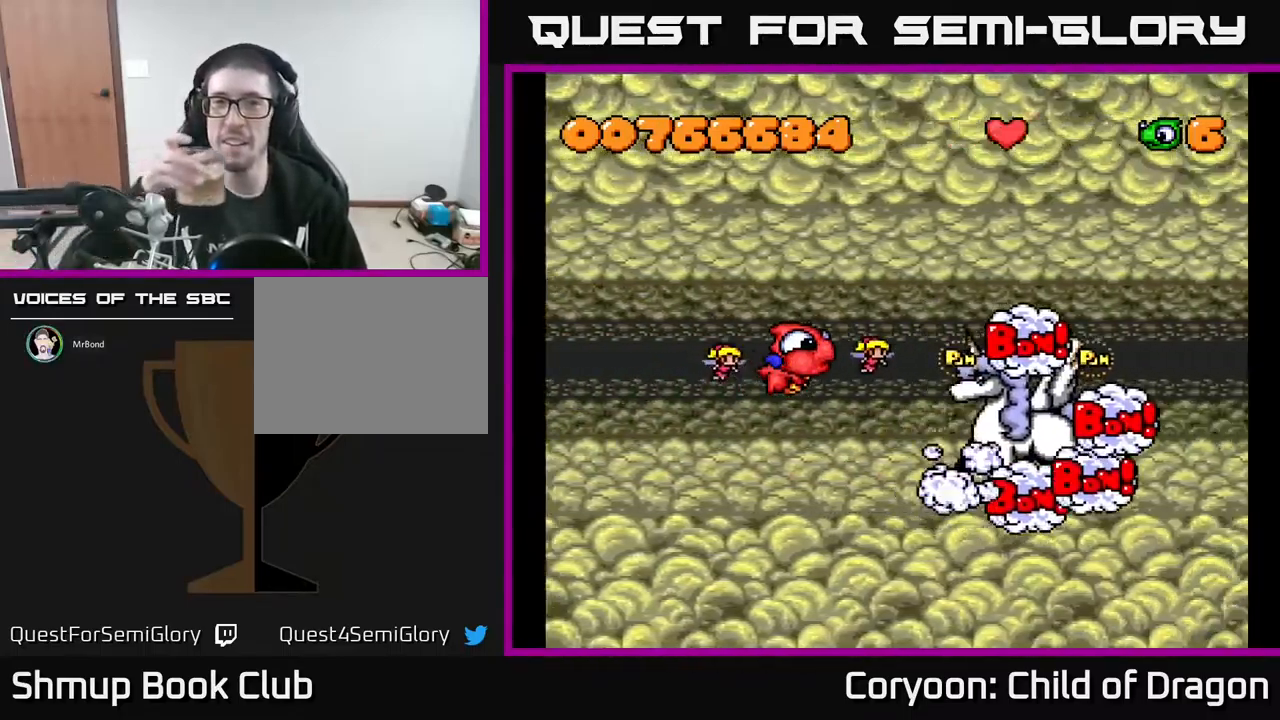
{"buttons": [], "events": []}
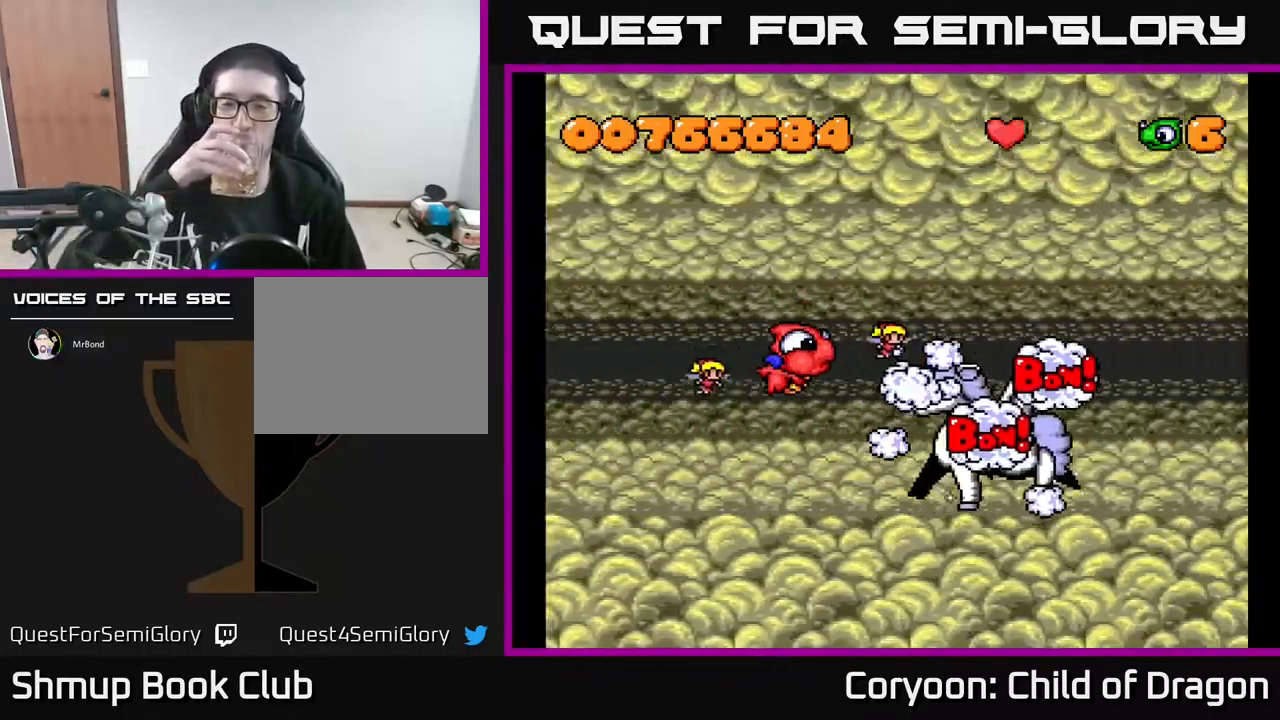
{"buttons": ["DPAD_LEFT"], "events": [[300, "DPAD_LEFT", "down"]]}
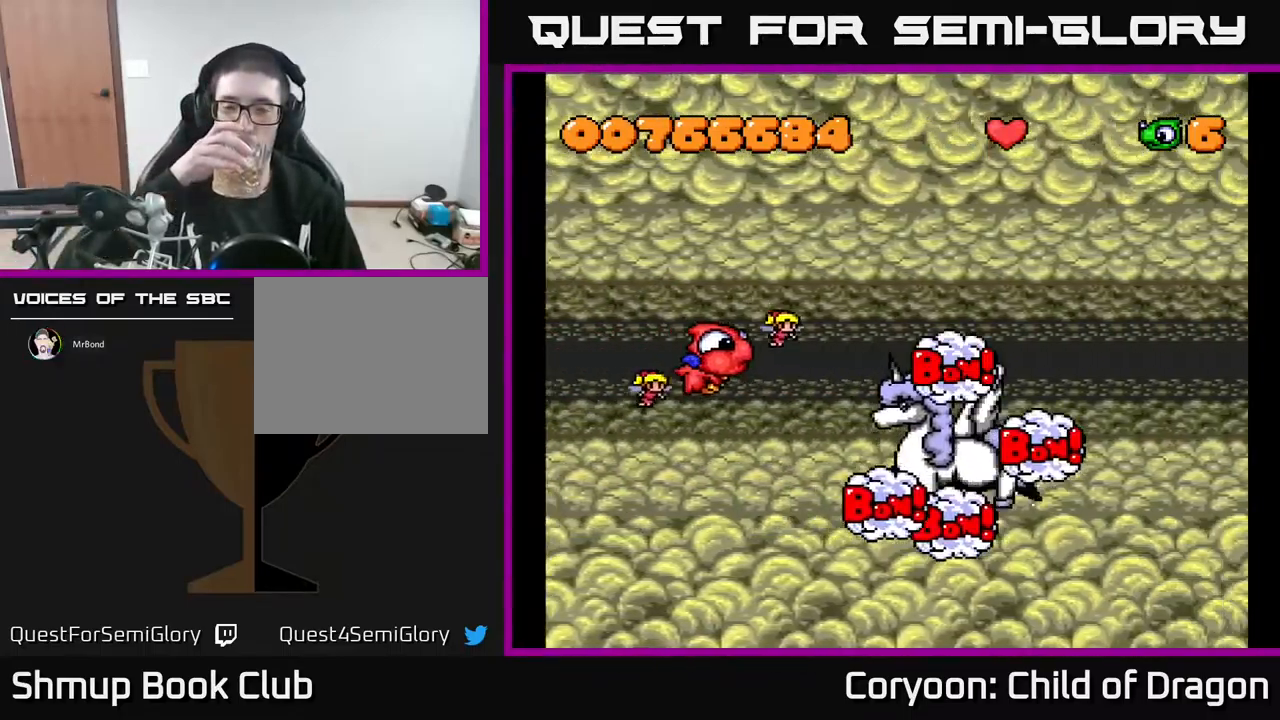
{"buttons": [], "events": [[67, "DPAD_LEFT", "up"]]}
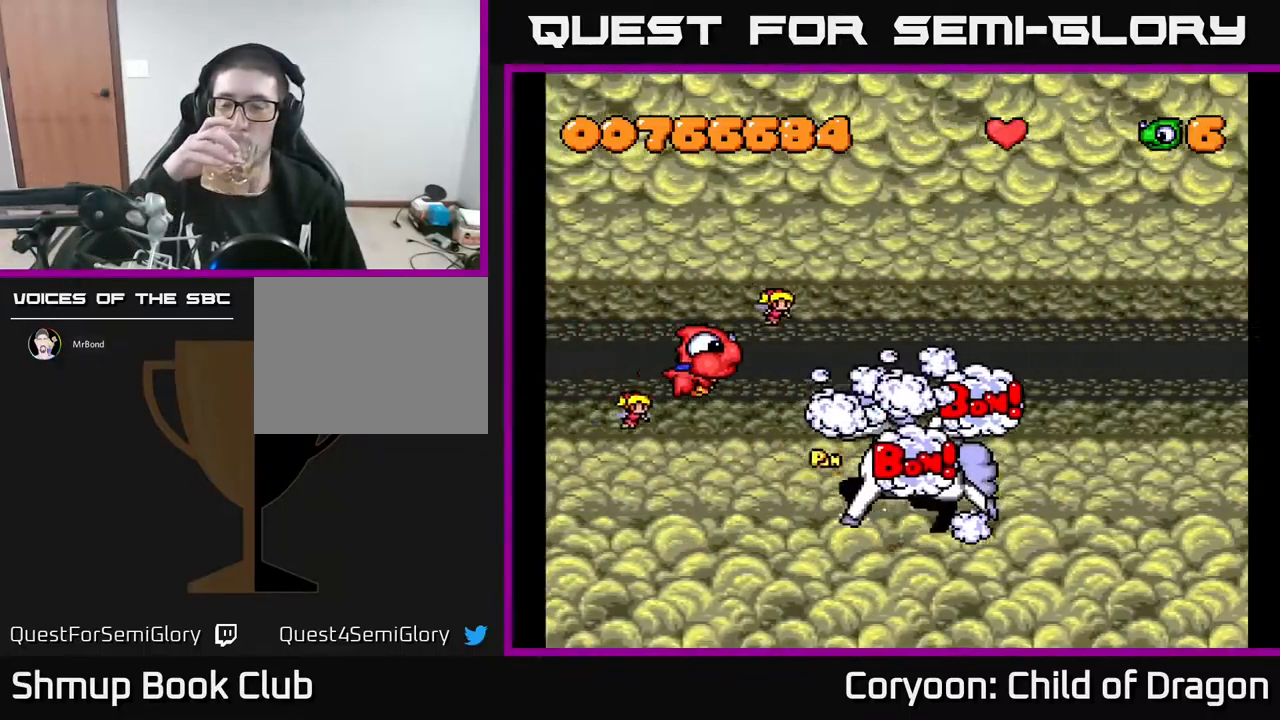
{"buttons": [], "events": []}
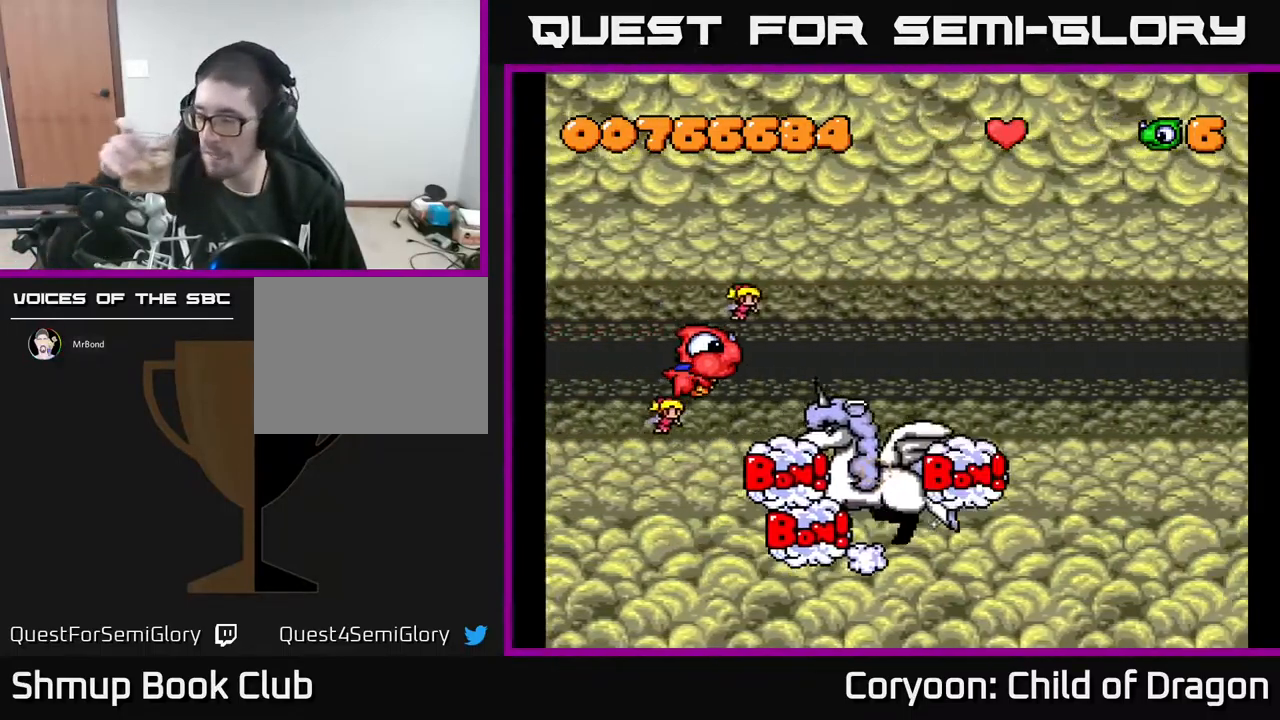
{"buttons": [], "events": []}
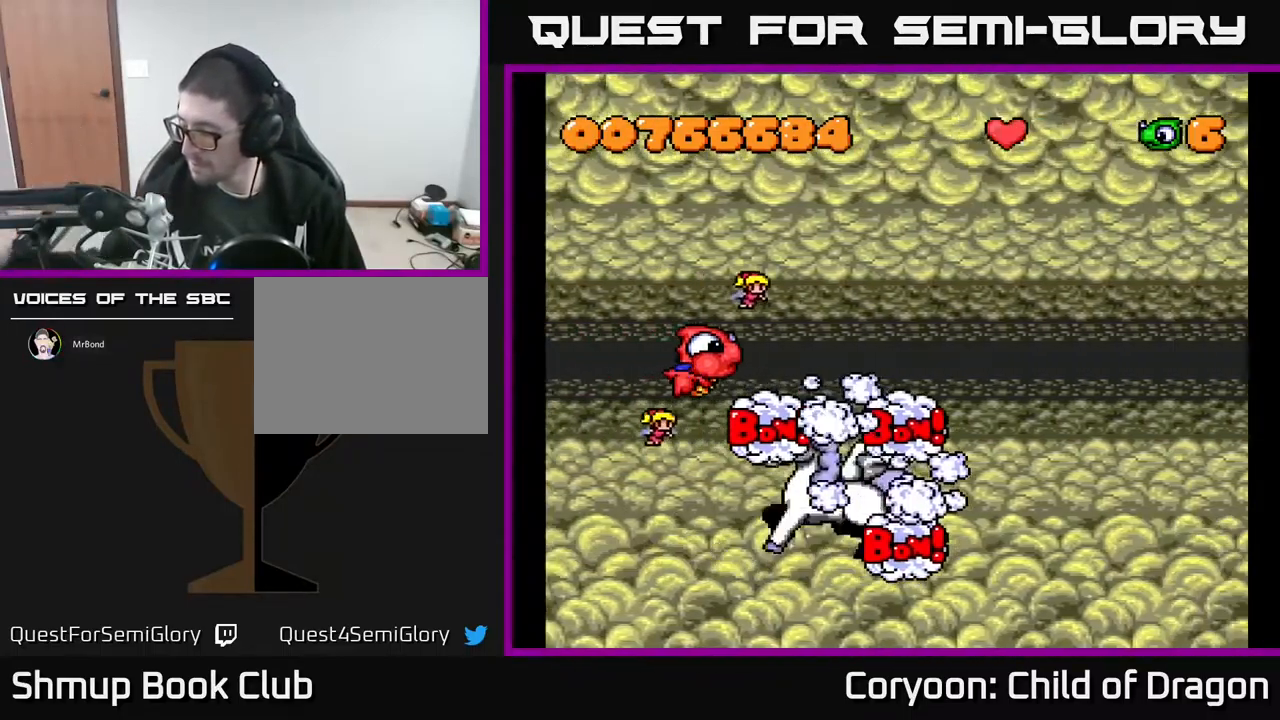
{"buttons": [], "events": []}
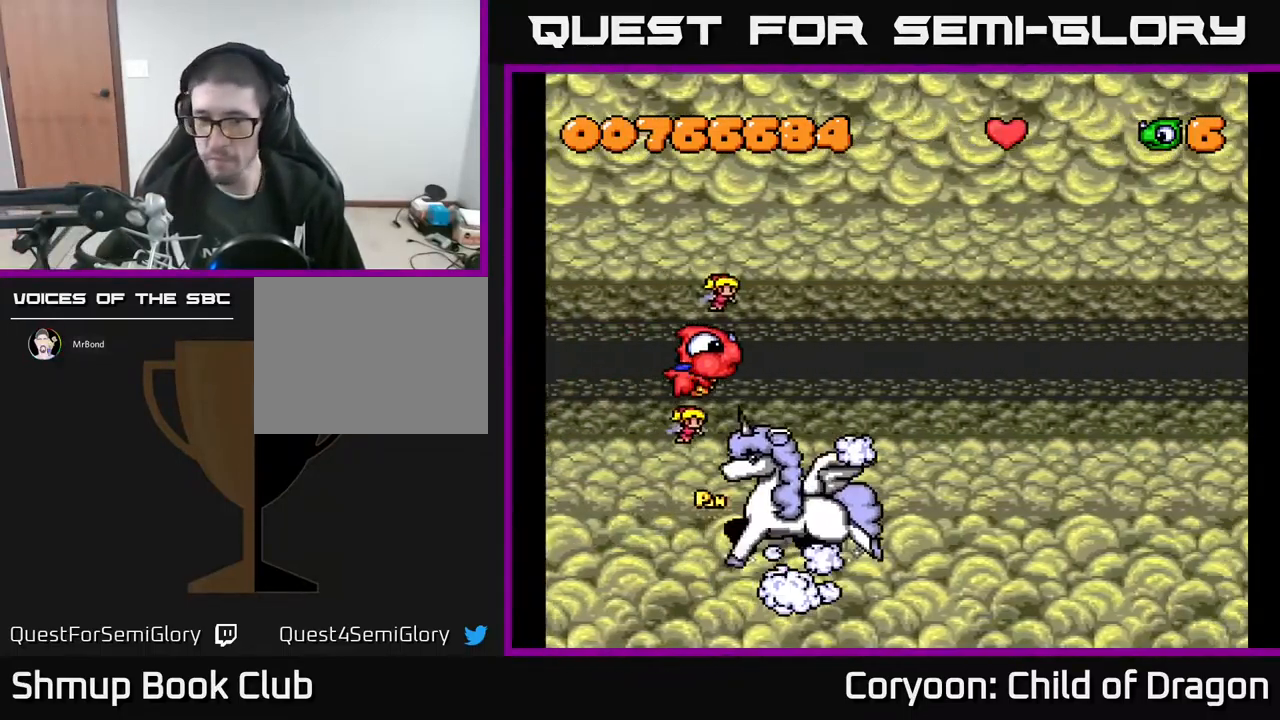
{"buttons": [], "events": []}
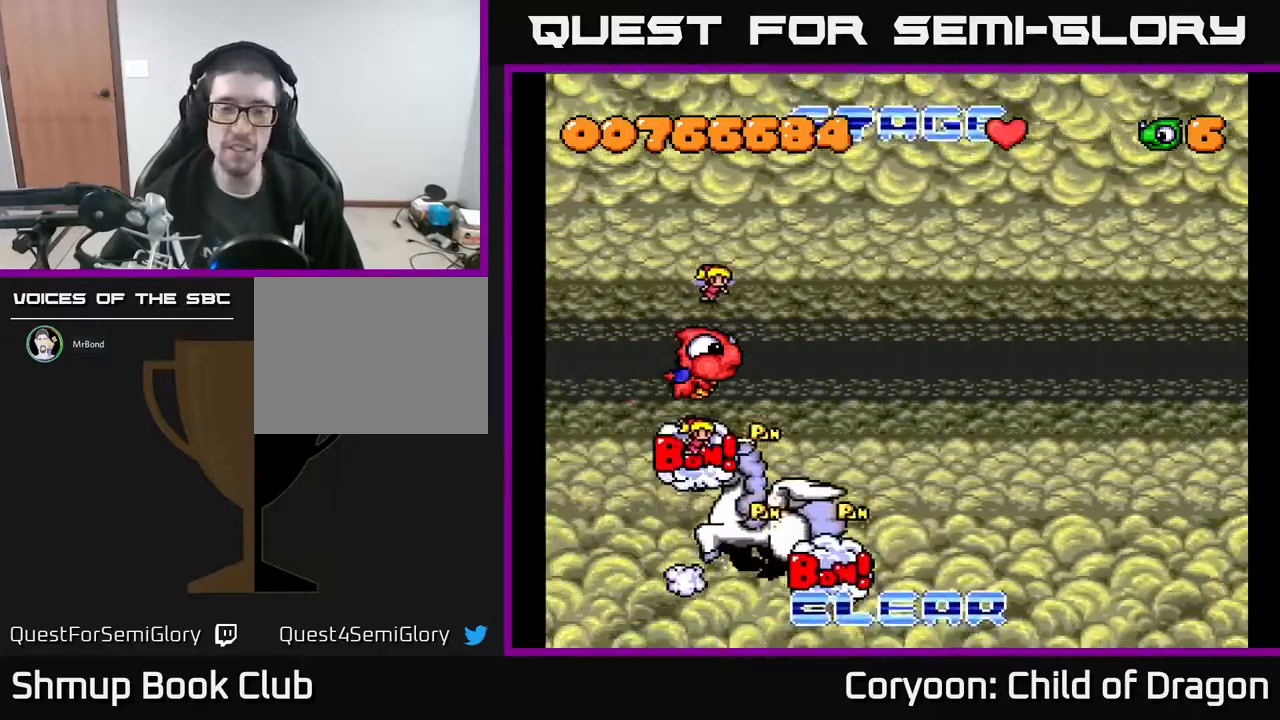
{"buttons": [], "events": []}
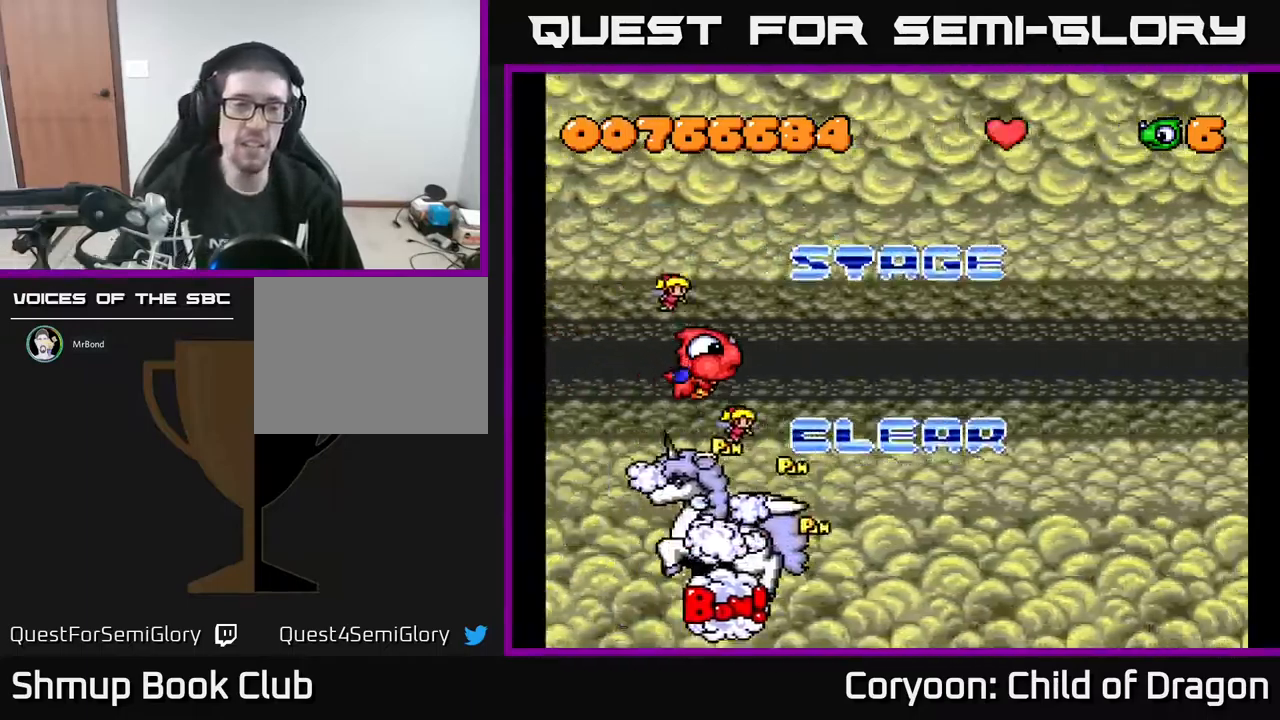
{"buttons": ["A"], "events": [[433, "A", "down"]]}
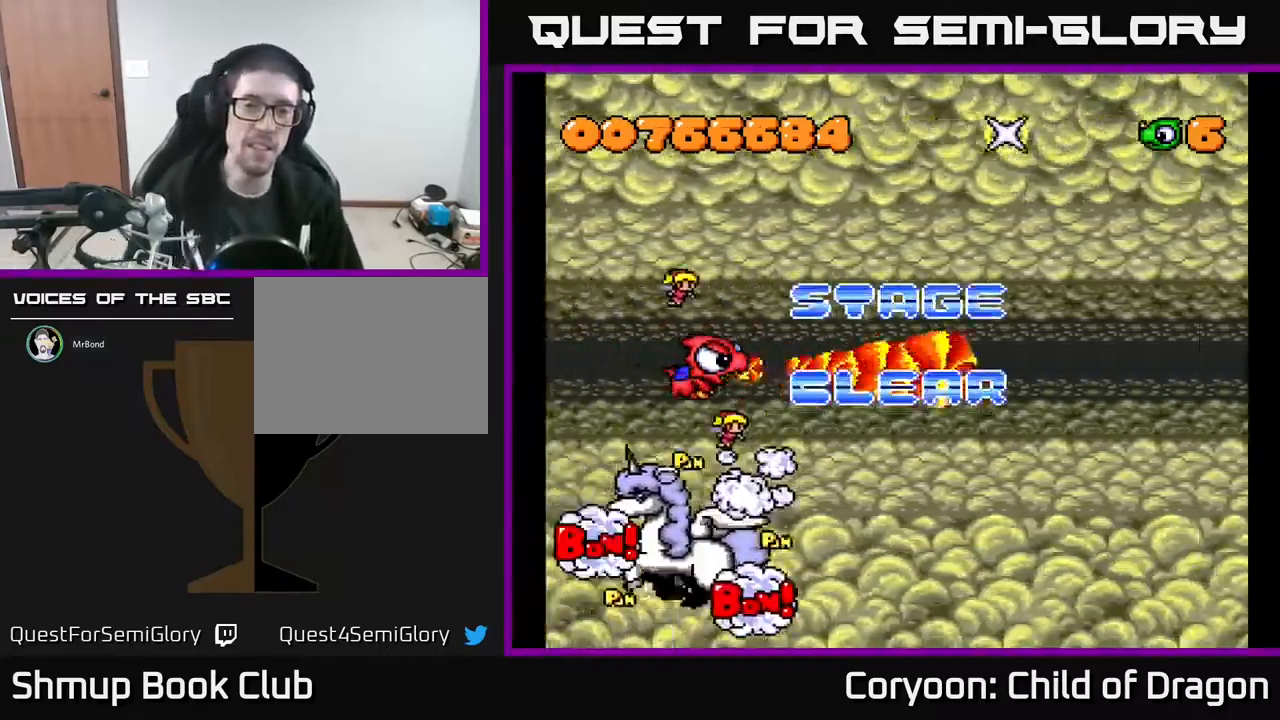
{"buttons": ["A", "DPAD_UP"], "events": [[417, "DPAD_UP", "down"]]}
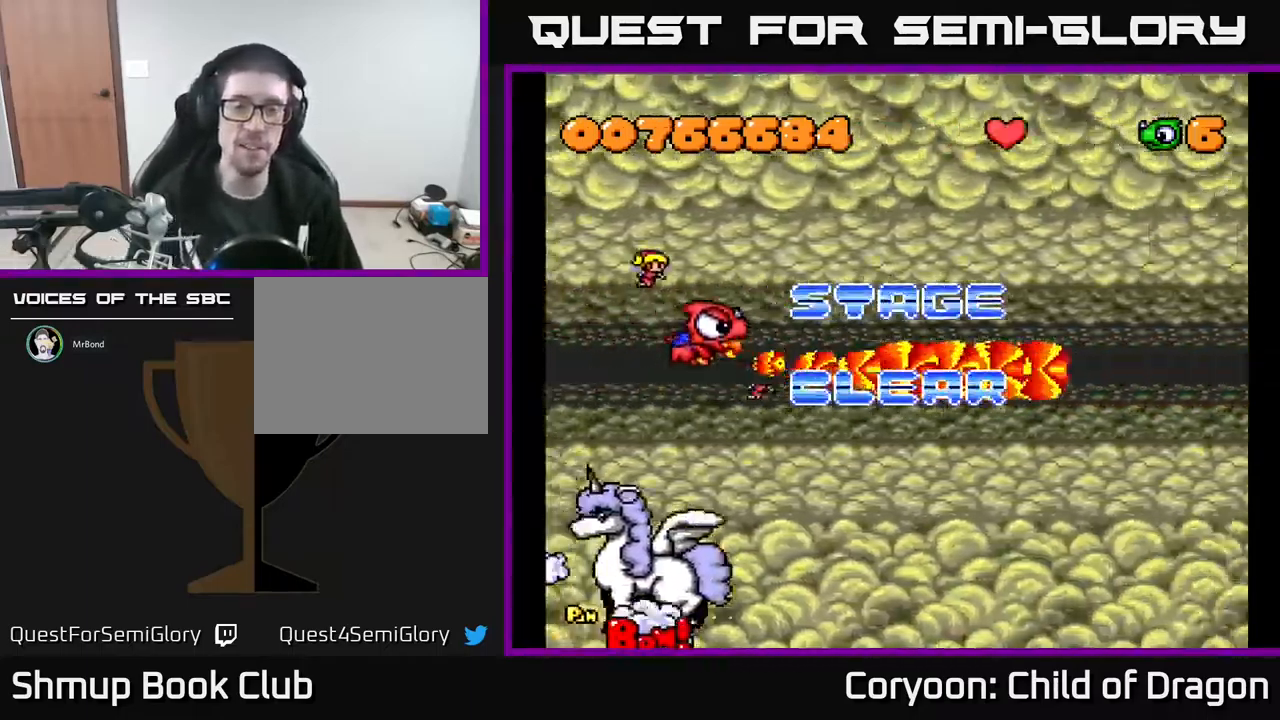
{"buttons": [], "events": [[67, "DPAD_UP", "up"], [200, "A", "up"]]}
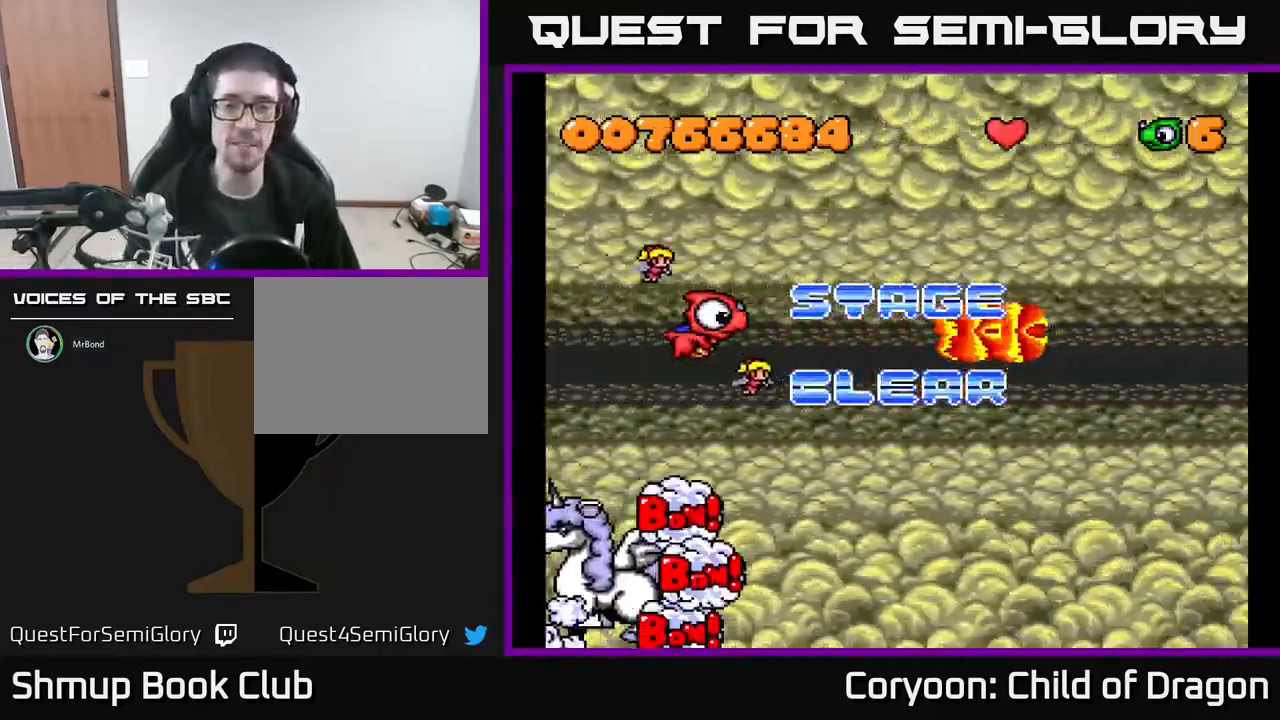
{"buttons": [], "events": [[300, "DPAD_DOWN", "down"], [383, "DPAD_DOWN", "up"]]}
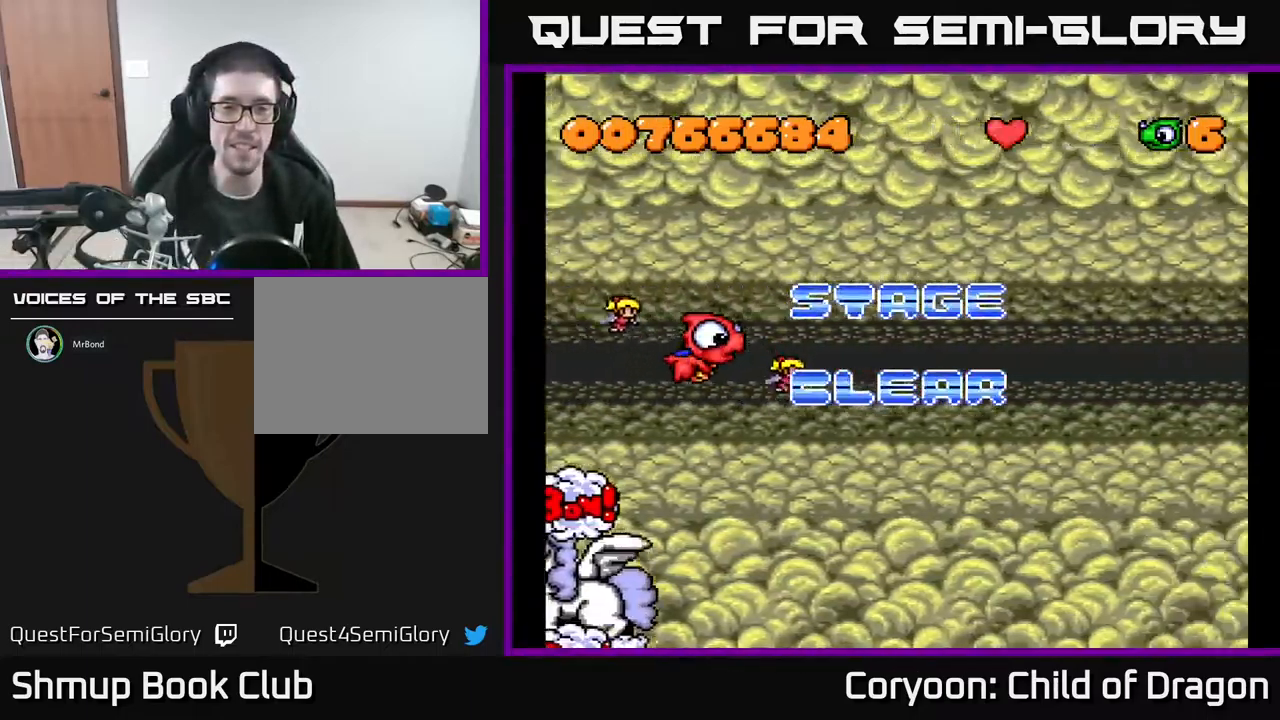
{"buttons": ["A"], "events": [[383, "A", "down"]]}
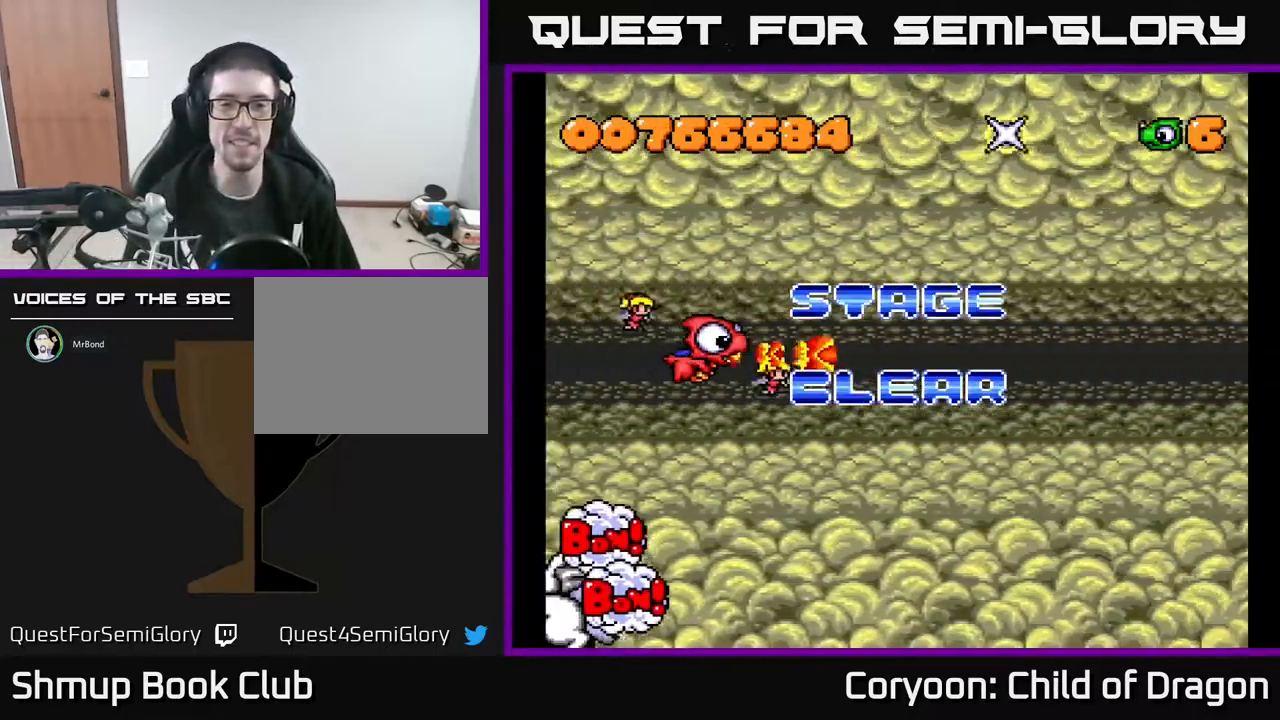
{"buttons": ["A"], "events": []}
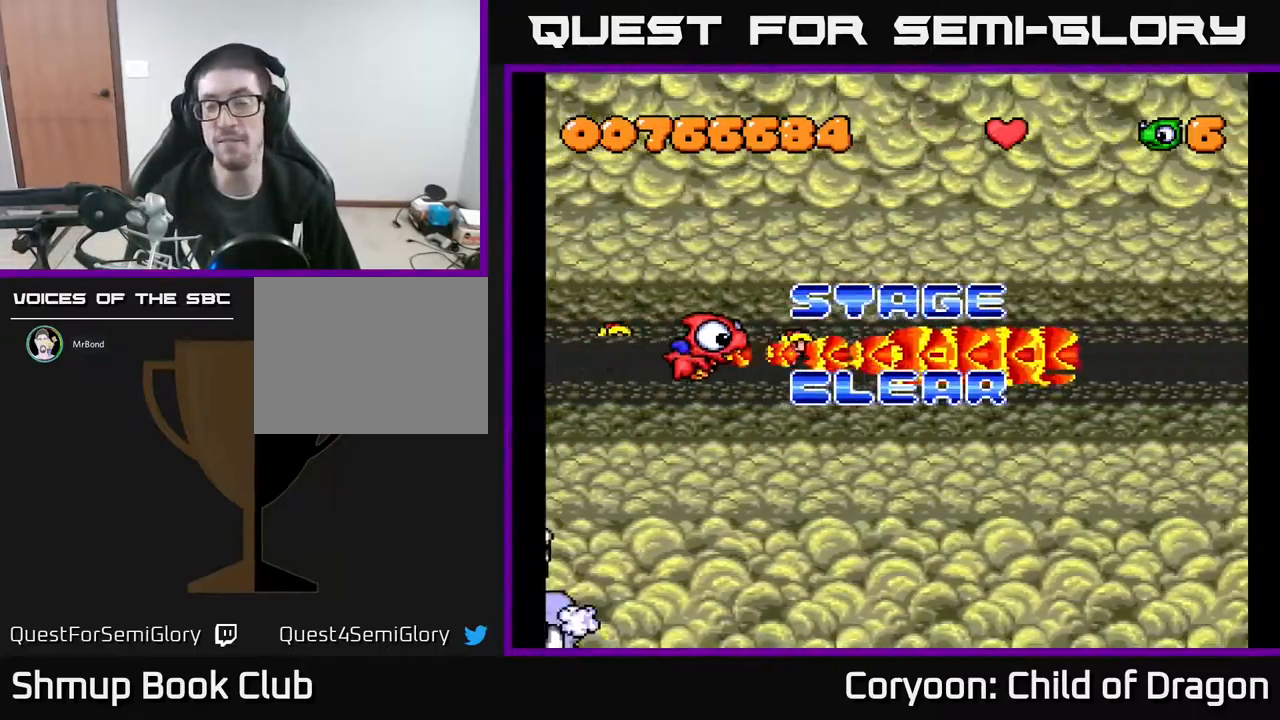
{"buttons": [], "events": [[83, "A", "up"]]}